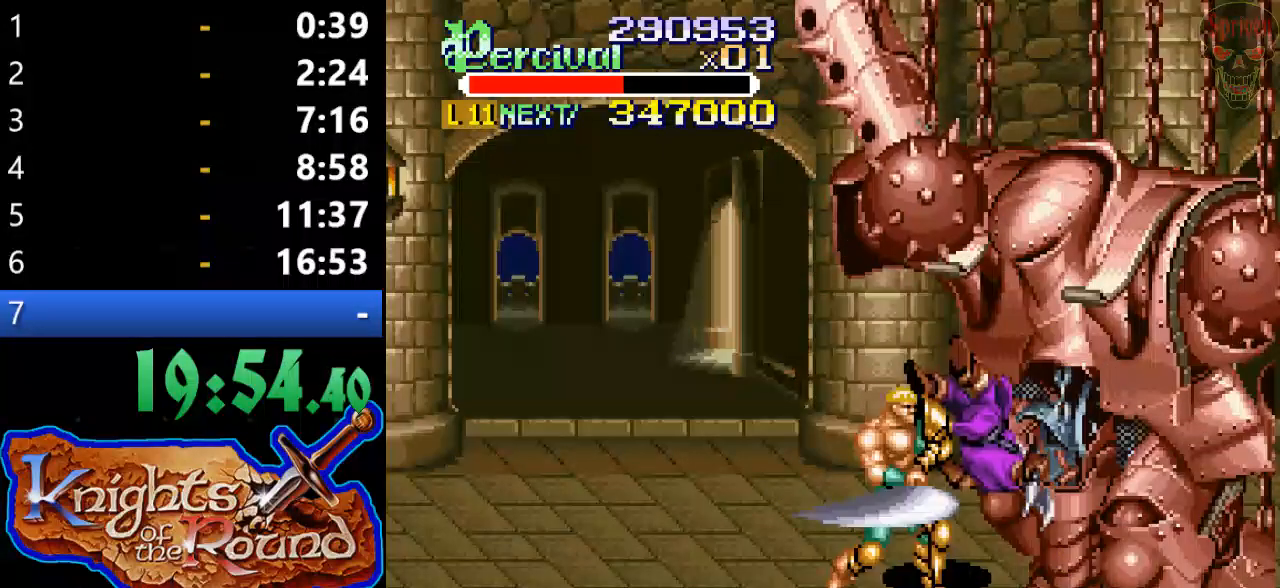
Gameplay with a controller (Xbox layout); each line is a JSON object with the inputs held at the frame after it. "events" lists button and stick changes between this image and that frame as [ms after this image, input, new state], when the widget could be followed in between. Not read: L1 L2 L3 R1 R2 R3 left_stick right_stick.
{"buttons": ["DPAD_DOWN", "DPAD_RIGHT"], "events": [[367, "DPAD_RIGHT", "down"], [433, "DPAD_DOWN", "down"]]}
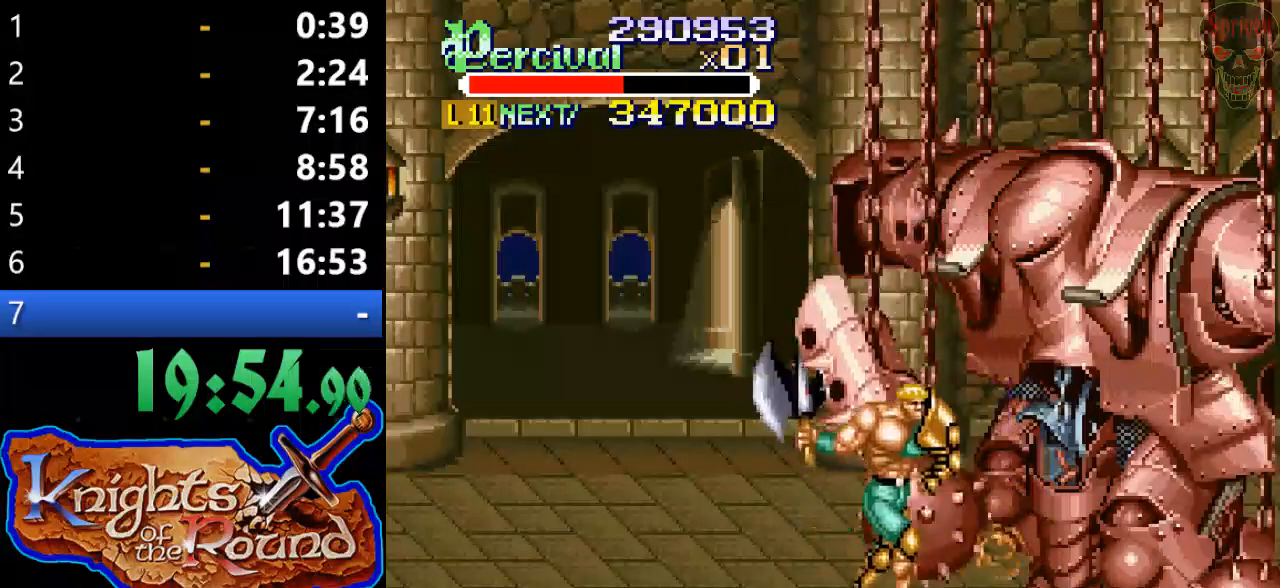
{"buttons": [], "events": [[400, "DPAD_DOWN", "up"], [400, "DPAD_RIGHT", "up"]]}
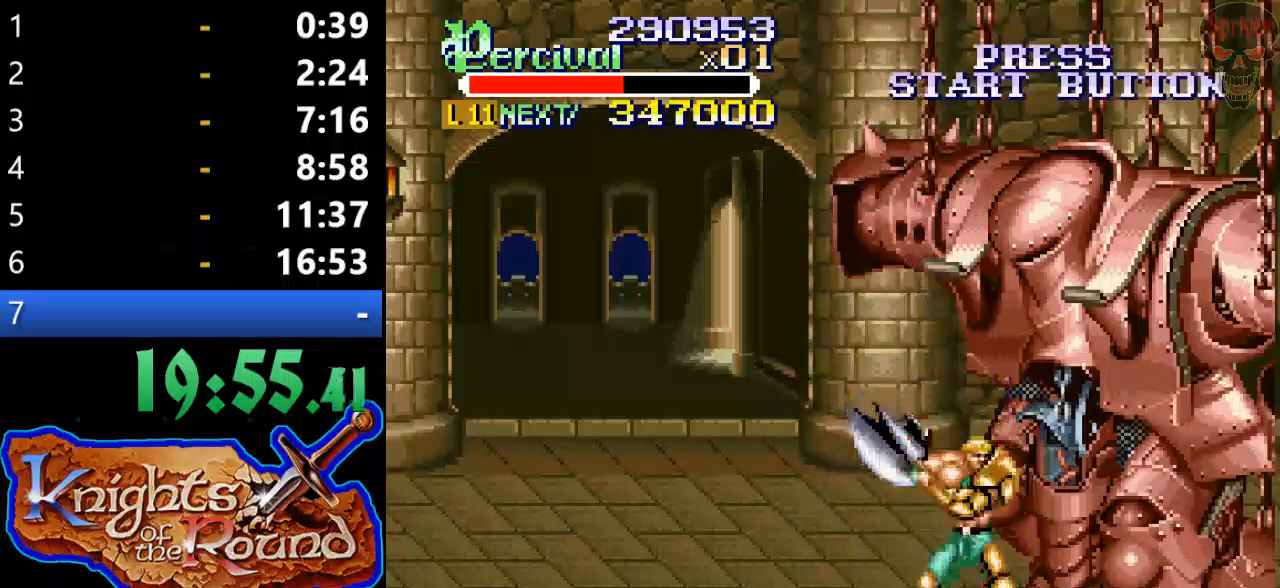
{"buttons": ["DPAD_RIGHT"], "events": [[33, "DPAD_RIGHT", "down"], [100, "DPAD_RIGHT", "up"], [167, "DPAD_RIGHT", "down"]]}
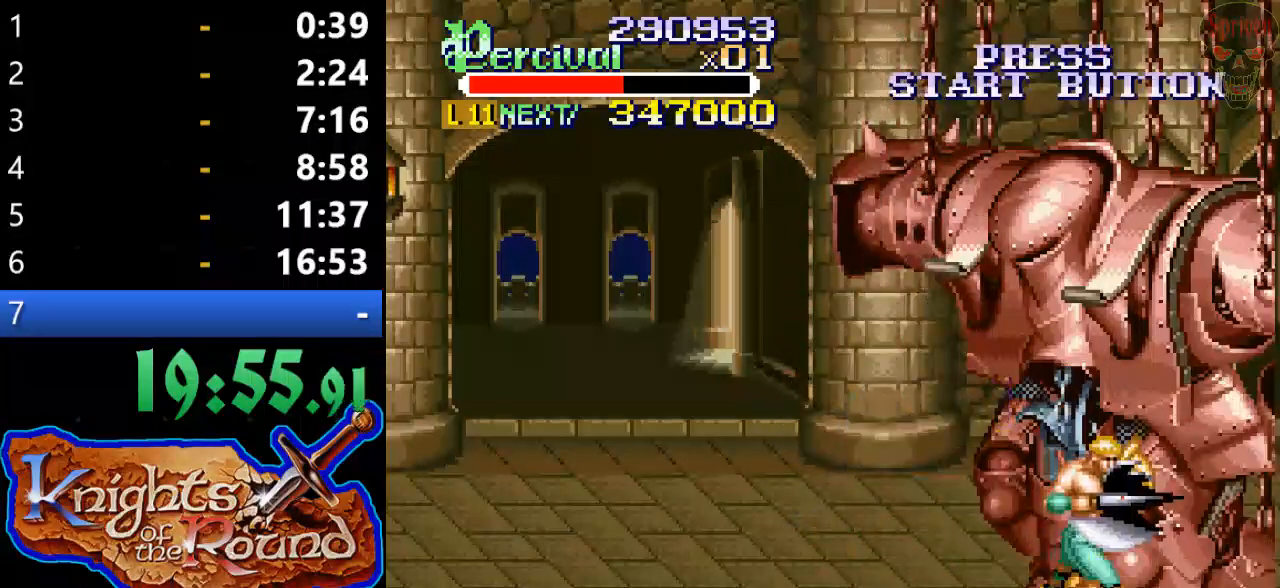
{"buttons": ["DPAD_RIGHT"], "events": [[167, "DPAD_RIGHT", "up"], [267, "DPAD_RIGHT", "down"], [367, "DPAD_RIGHT", "up"], [433, "DPAD_RIGHT", "down"]]}
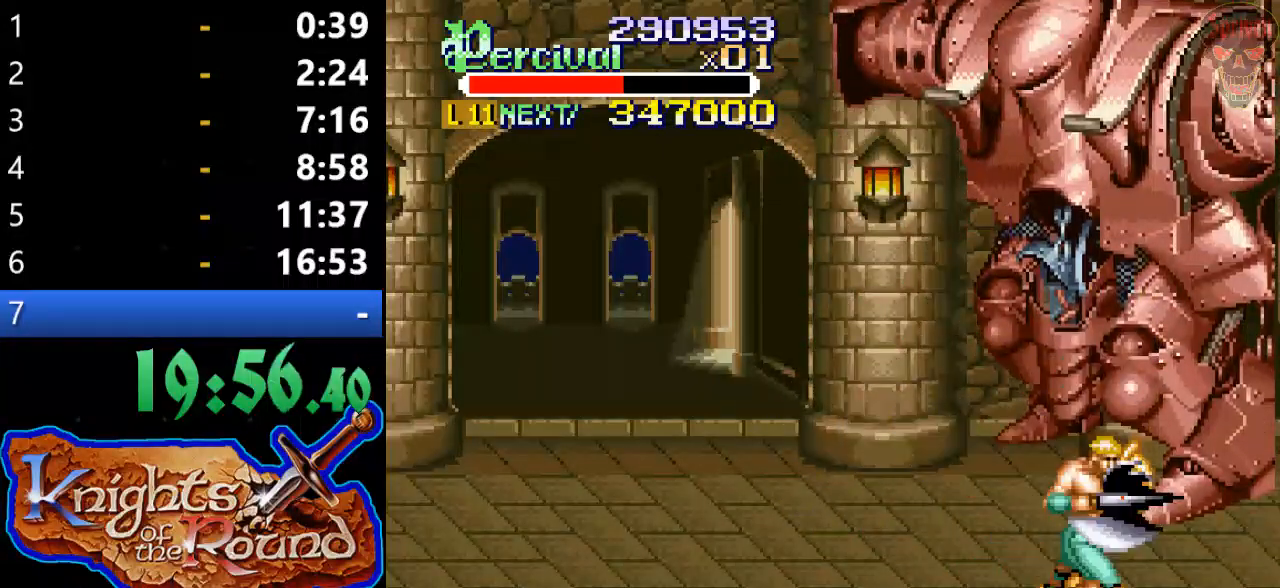
{"buttons": [], "events": [[433, "DPAD_RIGHT", "up"]]}
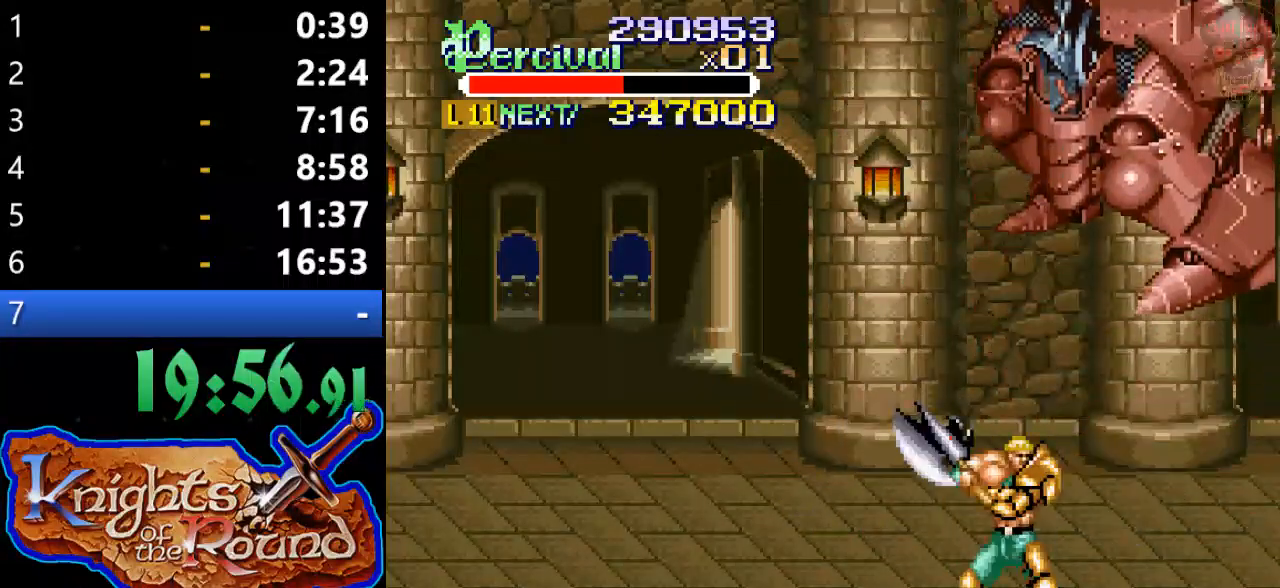
{"buttons": ["DPAD_RIGHT"], "events": [[67, "DPAD_RIGHT", "down"], [100, "DPAD_RIGHT", "up"], [167, "DPAD_RIGHT", "down"]]}
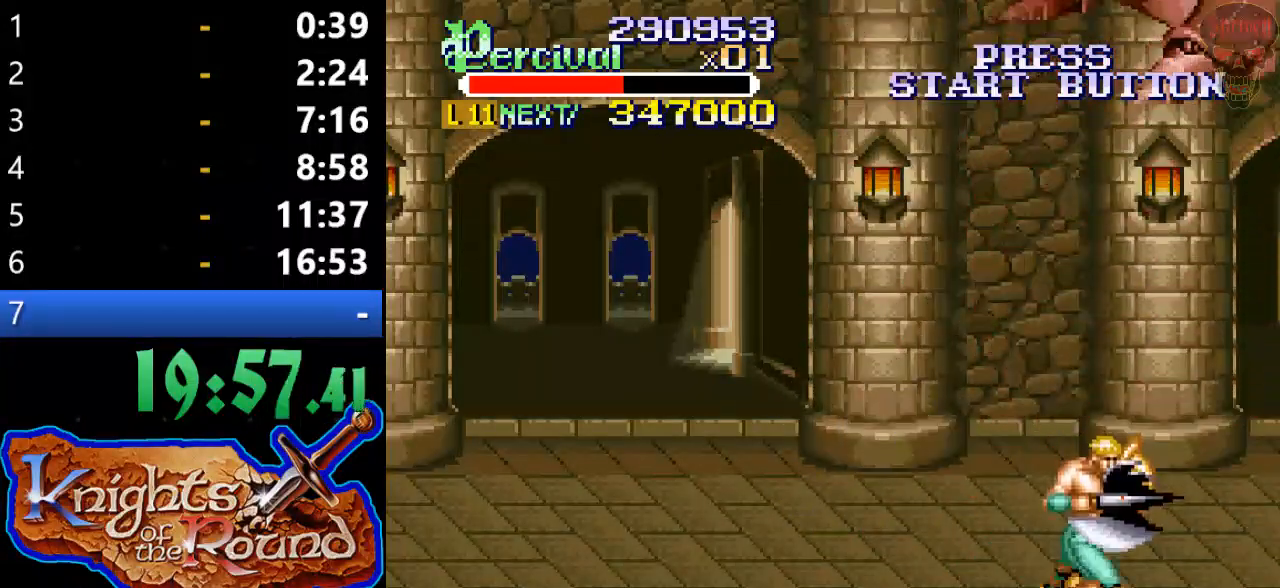
{"buttons": ["DPAD_RIGHT"], "events": [[200, "DPAD_RIGHT", "up"], [300, "DPAD_RIGHT", "down"], [367, "DPAD_RIGHT", "up"], [467, "DPAD_RIGHT", "down"]]}
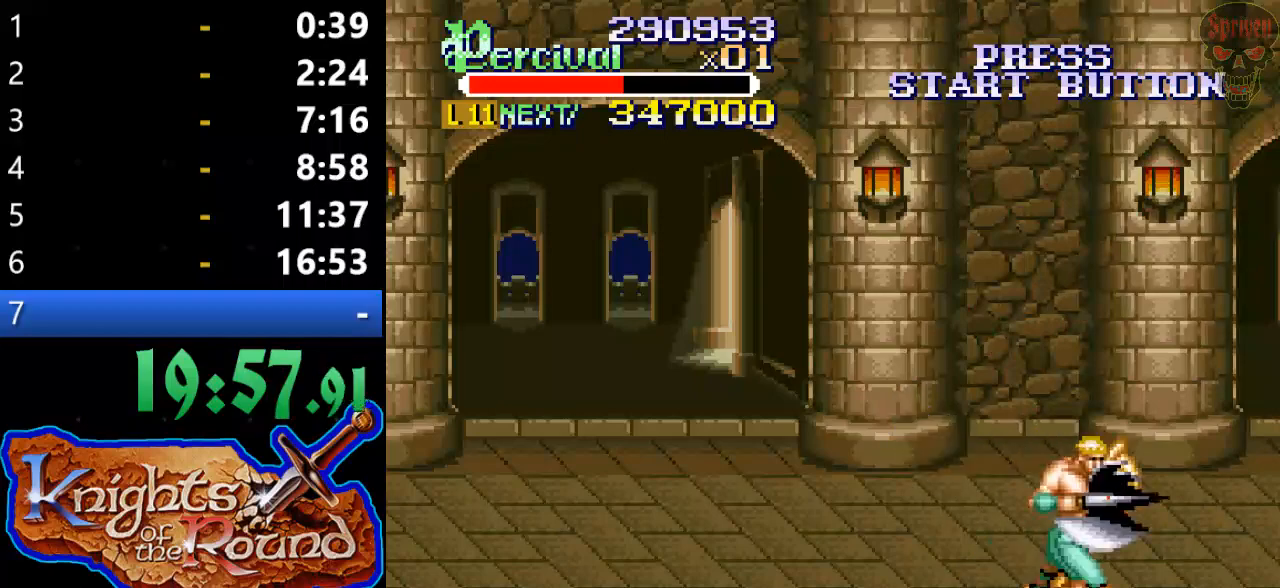
{"buttons": [], "events": [[467, "DPAD_RIGHT", "up"]]}
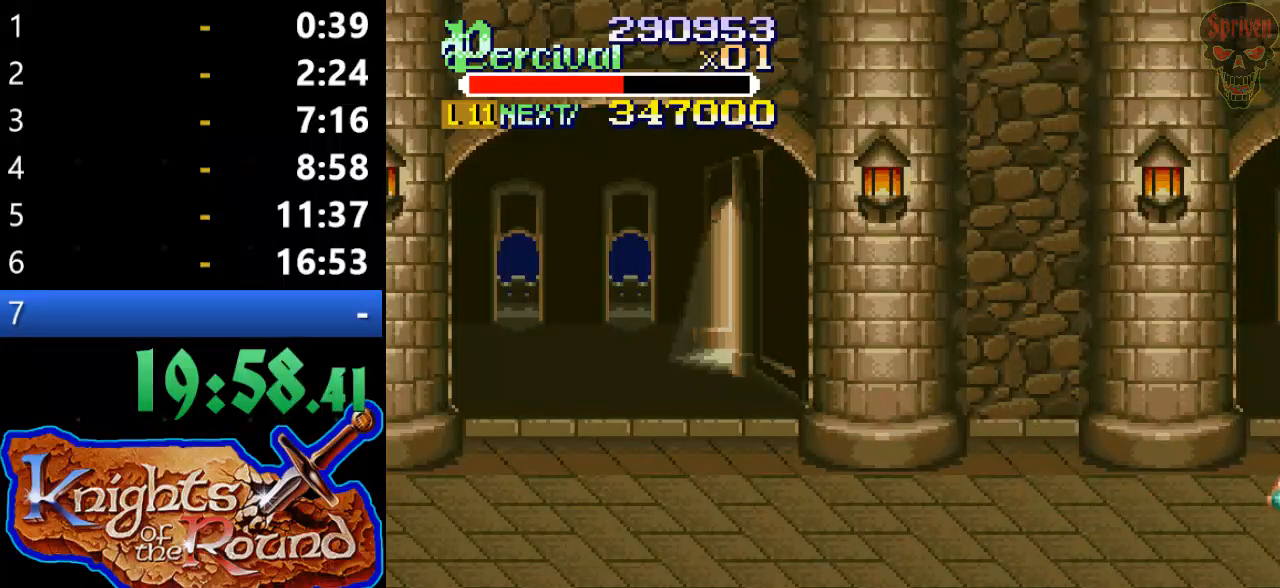
{"buttons": ["DPAD_RIGHT"], "events": [[100, "DPAD_RIGHT", "down"], [167, "DPAD_RIGHT", "up"], [233, "DPAD_RIGHT", "down"]]}
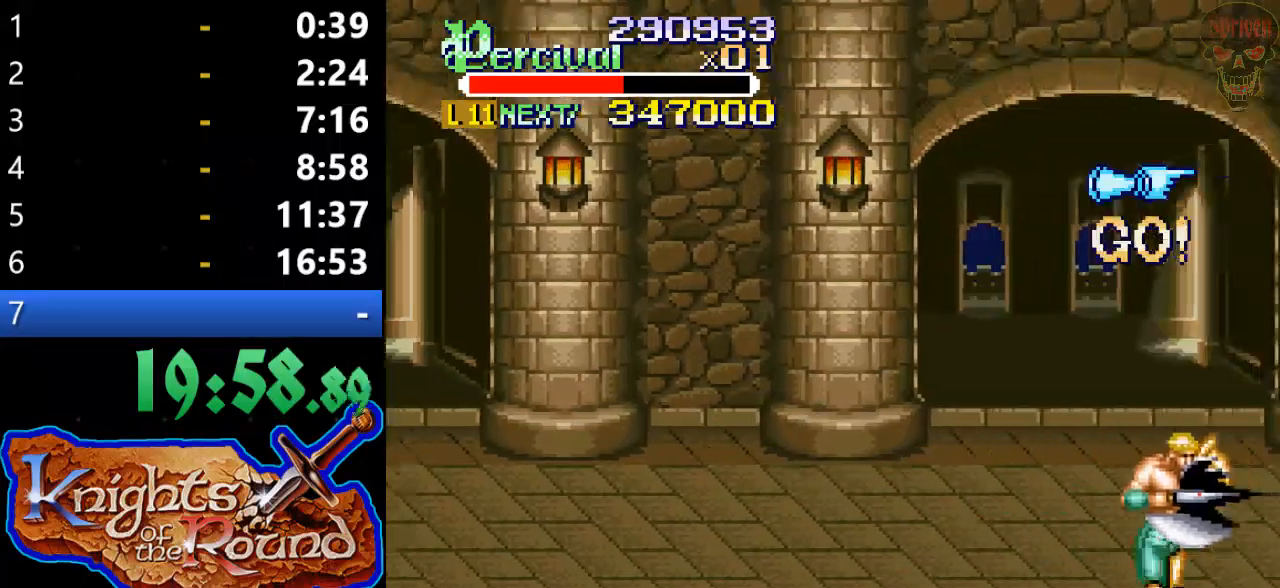
{"buttons": [], "events": [[267, "DPAD_RIGHT", "up"], [400, "DPAD_RIGHT", "down"], [467, "DPAD_RIGHT", "up"]]}
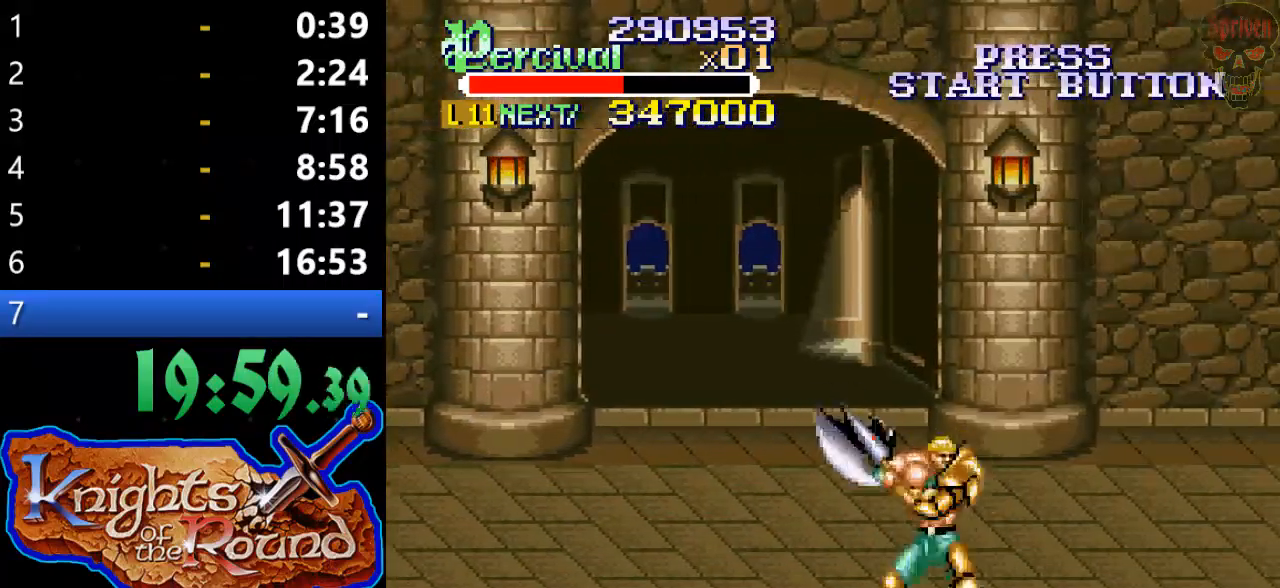
{"buttons": ["DPAD_RIGHT"], "events": [[33, "DPAD_RIGHT", "down"]]}
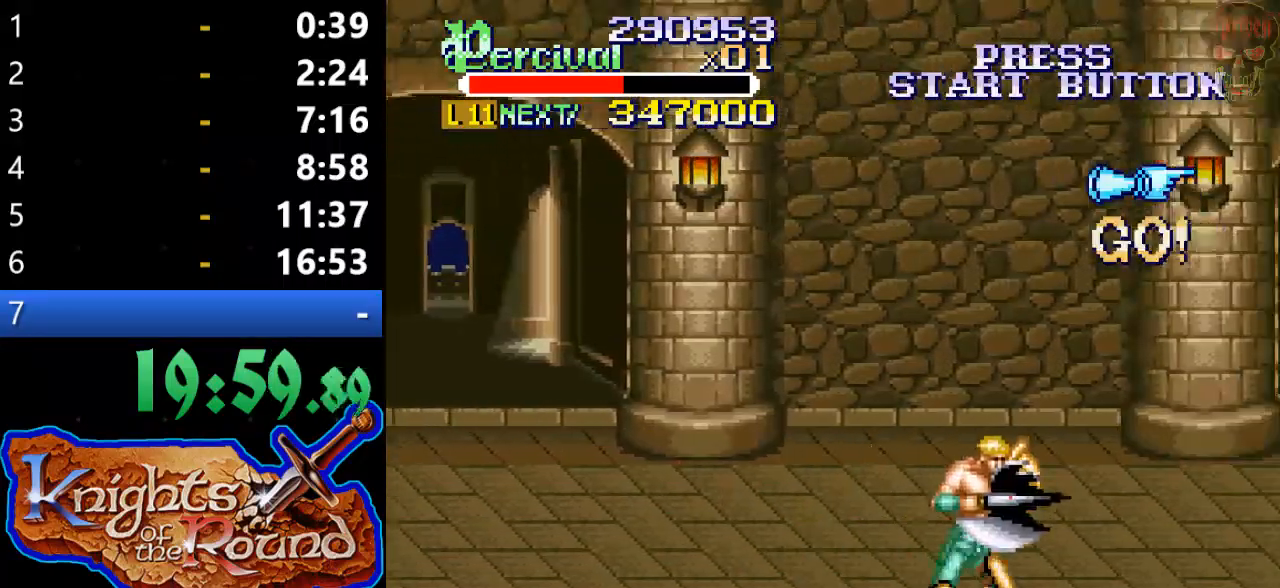
{"buttons": ["DPAD_RIGHT"], "events": [[33, "DPAD_RIGHT", "up"], [167, "DPAD_RIGHT", "down"], [233, "DPAD_RIGHT", "up"], [300, "DPAD_RIGHT", "down"]]}
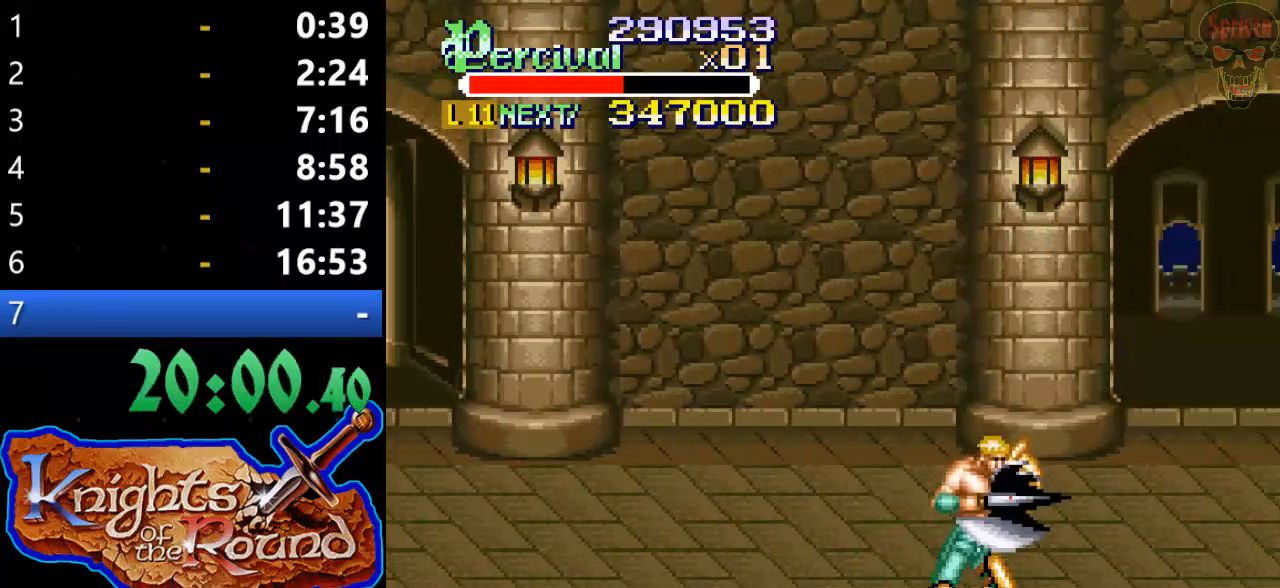
{"buttons": [], "events": [[267, "DPAD_RIGHT", "up"], [400, "DPAD_RIGHT", "down"], [467, "DPAD_RIGHT", "up"]]}
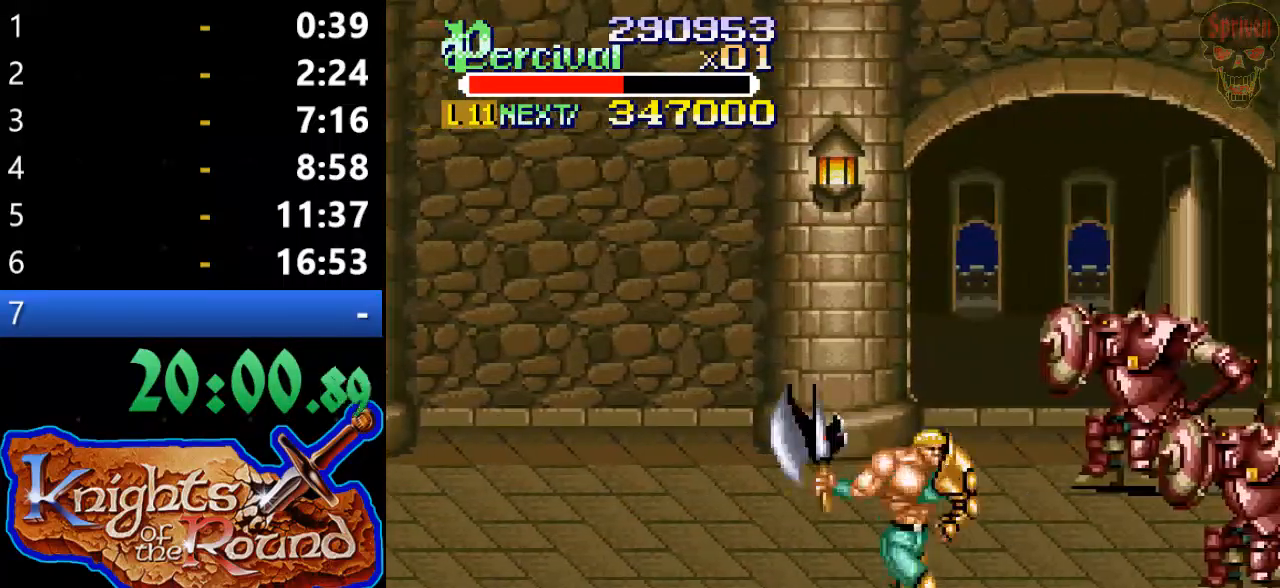
{"buttons": ["DPAD_RIGHT"], "events": [[33, "DPAD_RIGHT", "down"]]}
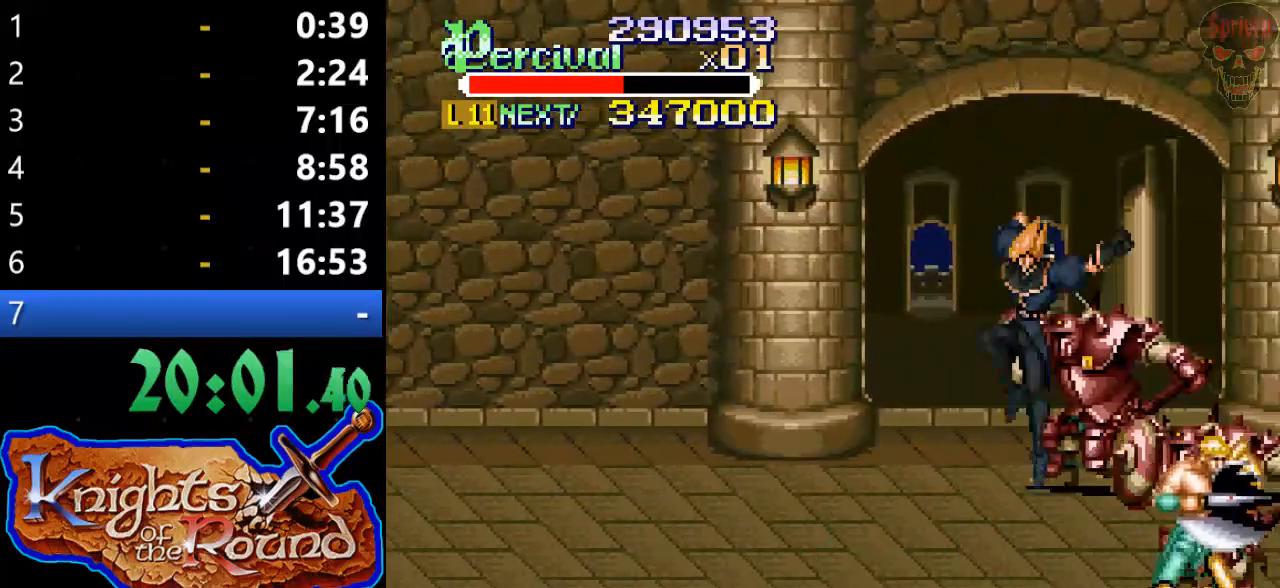
{"buttons": ["B", "DPAD_UP", "DPAD_LEFT"], "events": [[67, "DPAD_UP", "down"], [200, "DPAD_RIGHT", "up"], [267, "DPAD_LEFT", "down"], [500, "B", "down"]]}
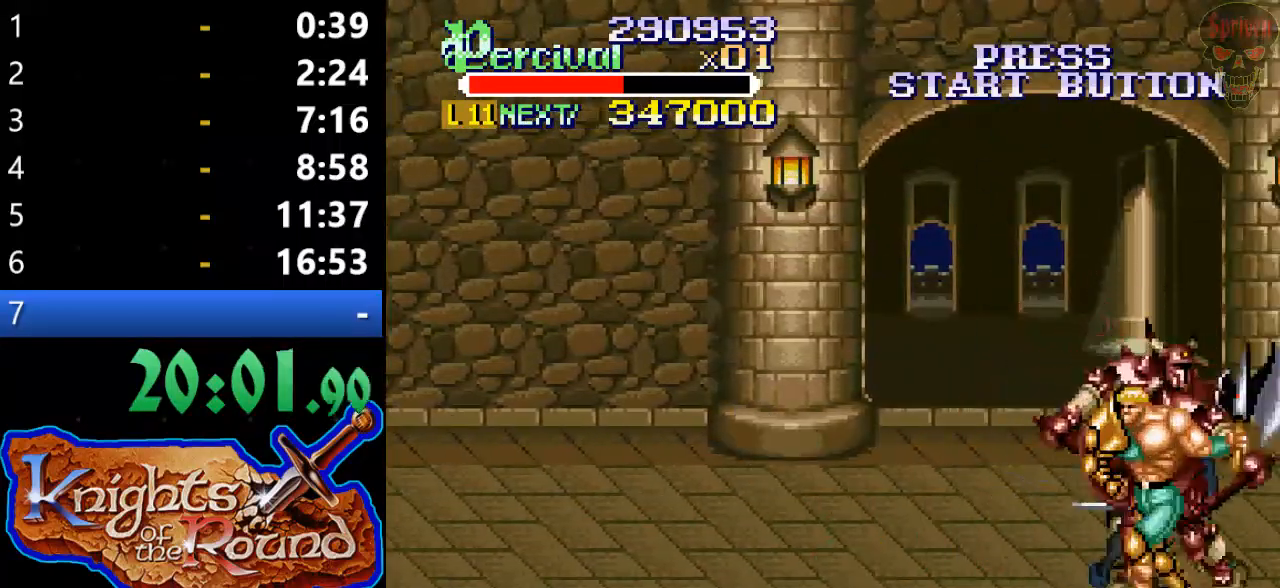
{"buttons": [], "events": [[333, "DPAD_LEFT", "up"], [333, "DPAD_UP", "up"], [400, "B", "up"]]}
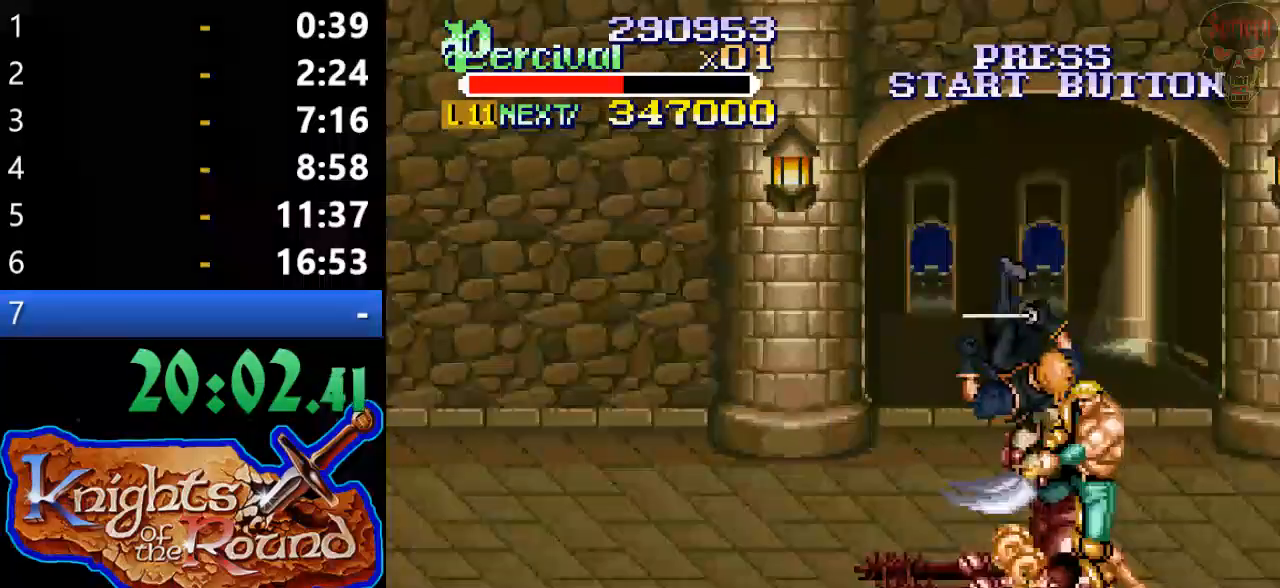
{"buttons": ["X", "DPAD_LEFT"], "events": [[33, "DPAD_UP", "down"], [100, "DPAD_LEFT", "down"], [300, "DPAD_UP", "up"], [333, "DPAD_LEFT", "up"], [367, "X", "down"], [433, "DPAD_LEFT", "down"]]}
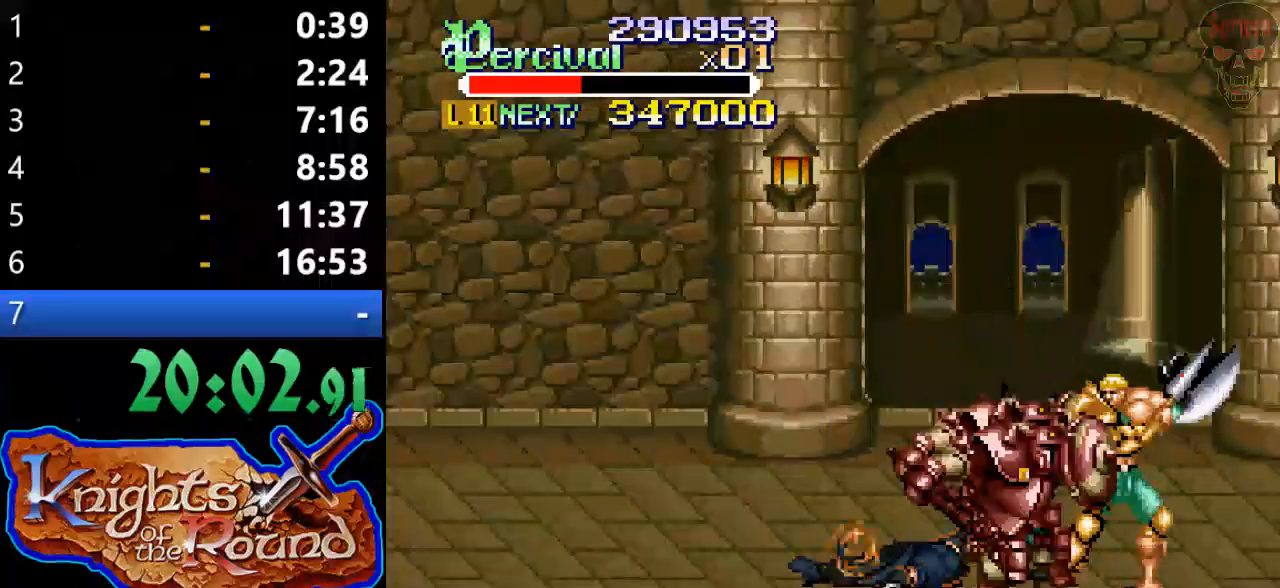
{"buttons": [], "events": [[367, "DPAD_LEFT", "up"], [433, "X", "up"]]}
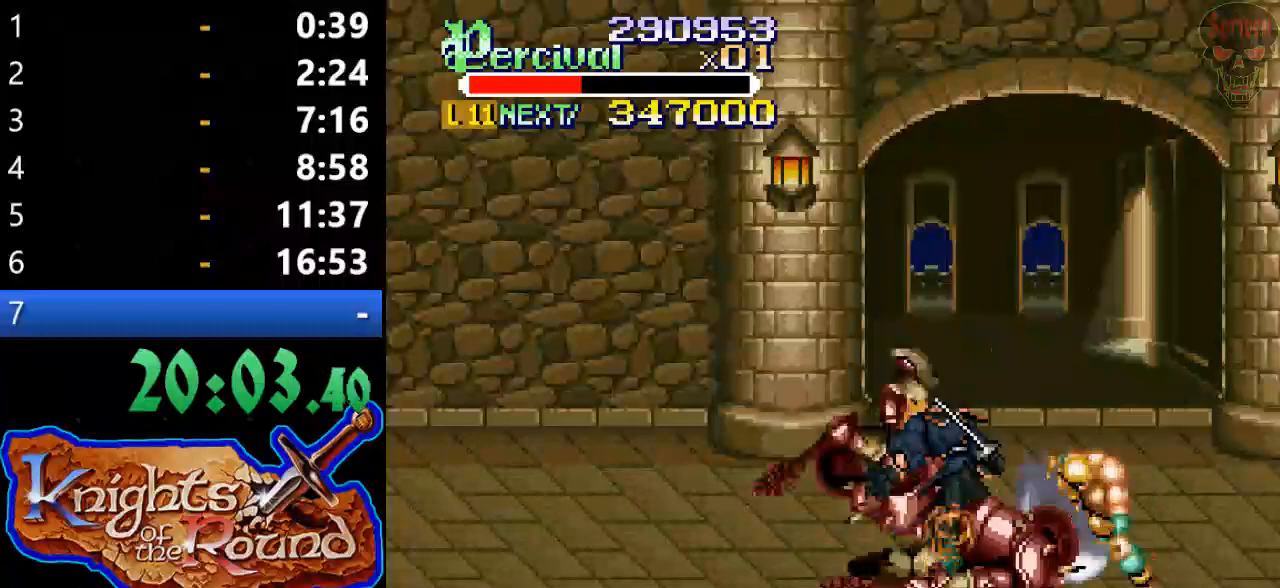
{"buttons": ["X", "DPAD_LEFT"], "events": [[233, "X", "down"], [333, "DPAD_LEFT", "down"]]}
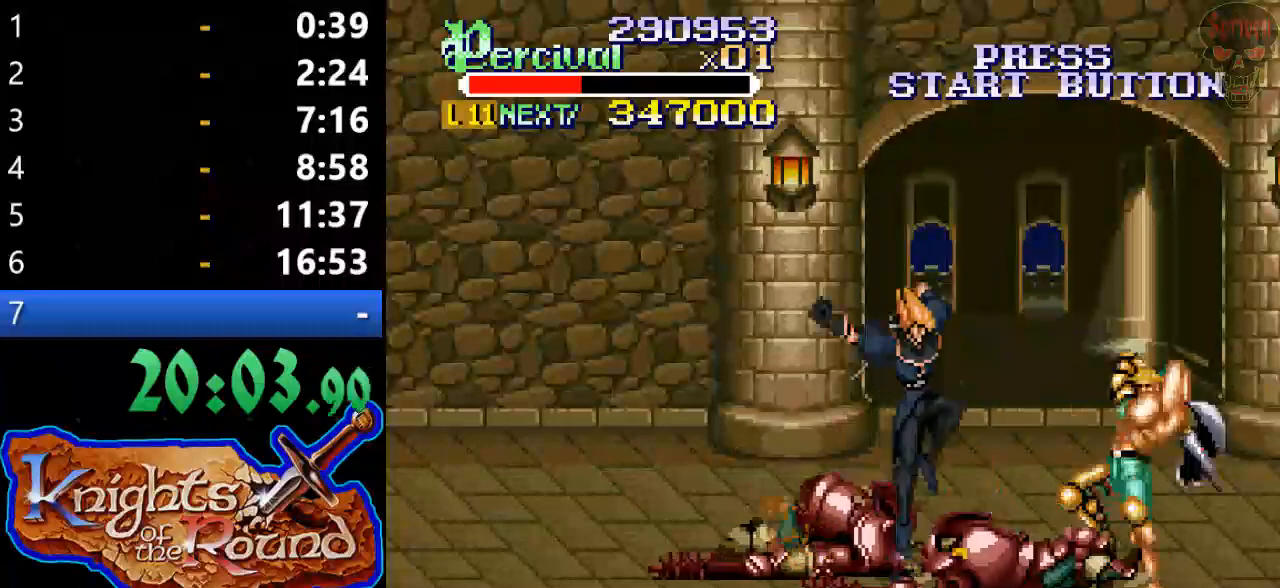
{"buttons": [], "events": [[233, "DPAD_LEFT", "up"], [267, "X", "up"]]}
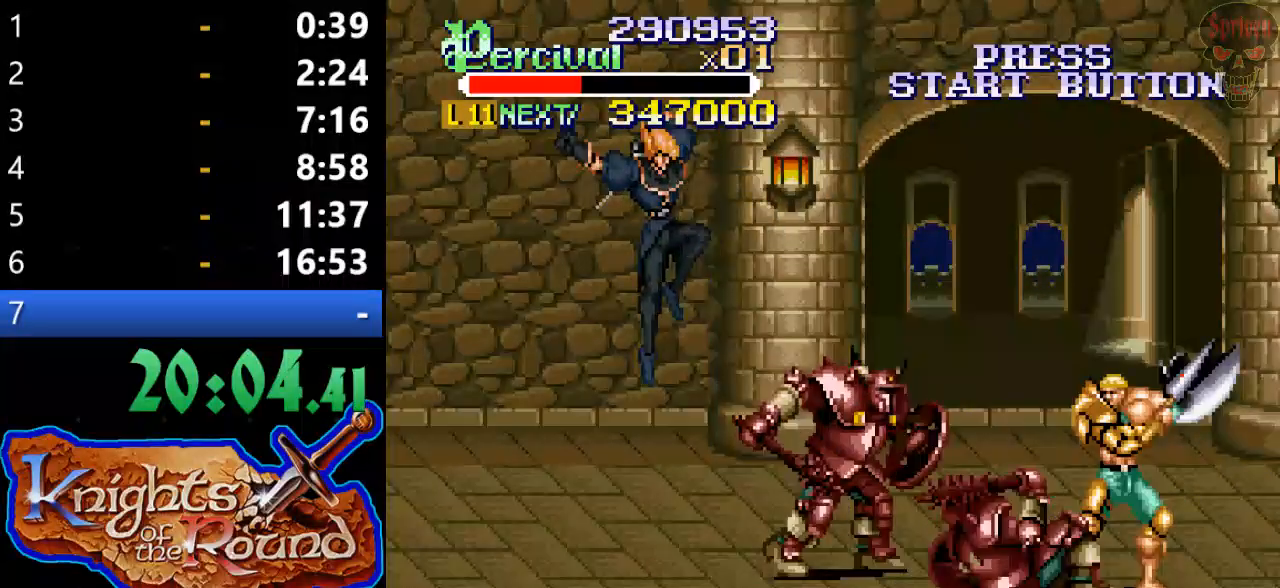
{"buttons": ["X", "DPAD_LEFT"], "events": [[100, "X", "down"], [167, "DPAD_LEFT", "down"]]}
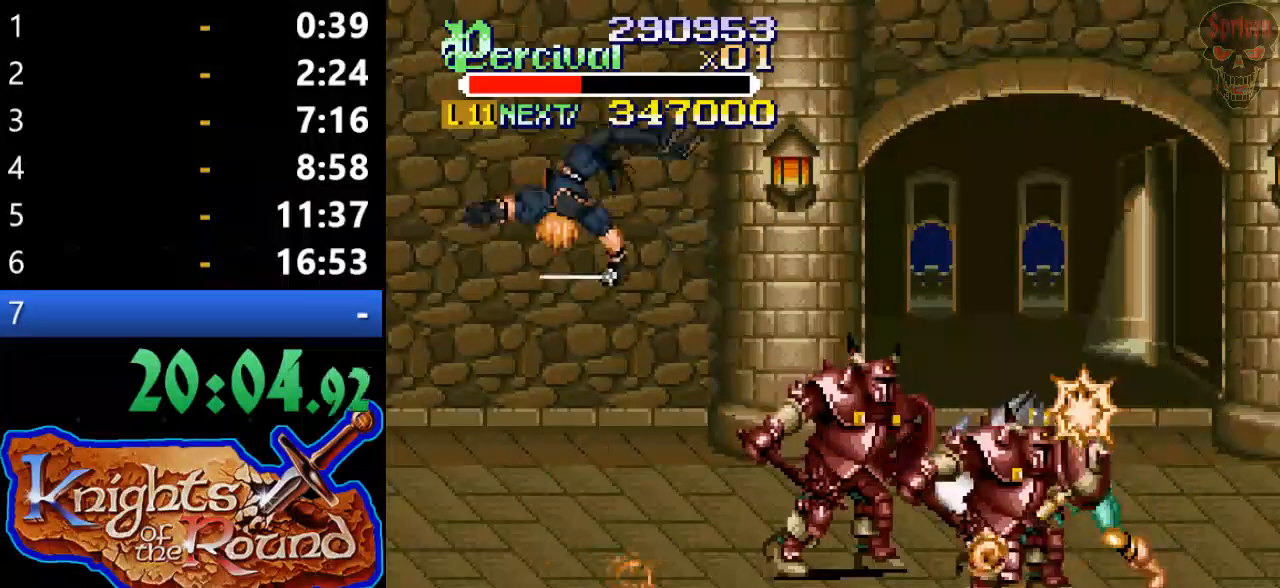
{"buttons": ["B"], "events": [[100, "DPAD_LEFT", "up"], [133, "X", "up"], [467, "B", "down"]]}
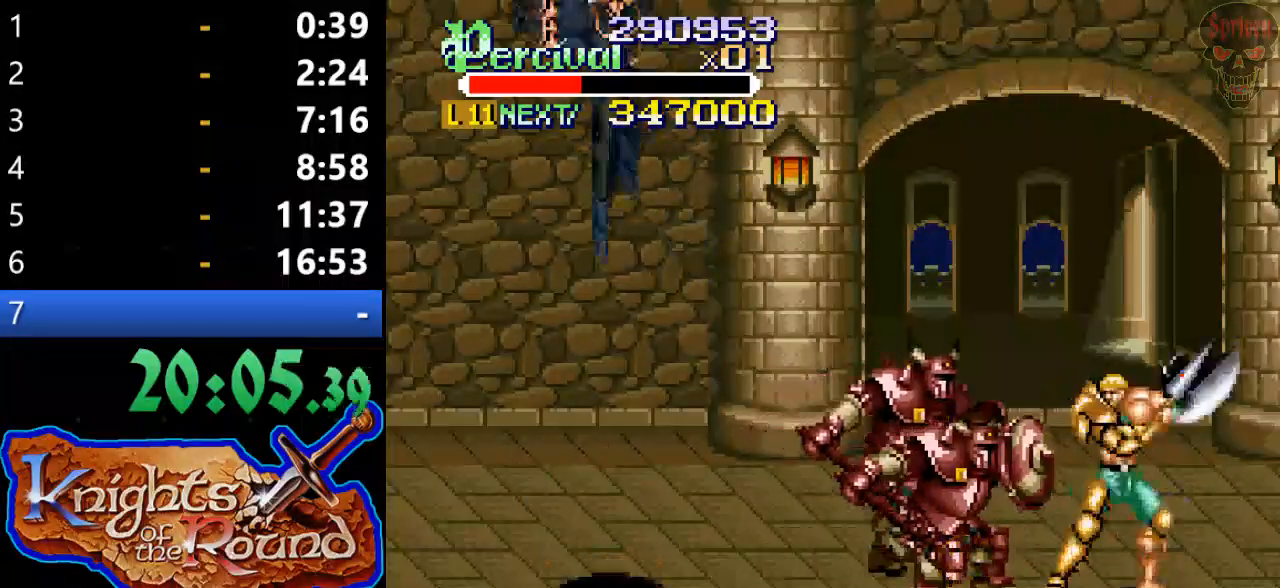
{"buttons": [], "events": [[300, "B", "up"]]}
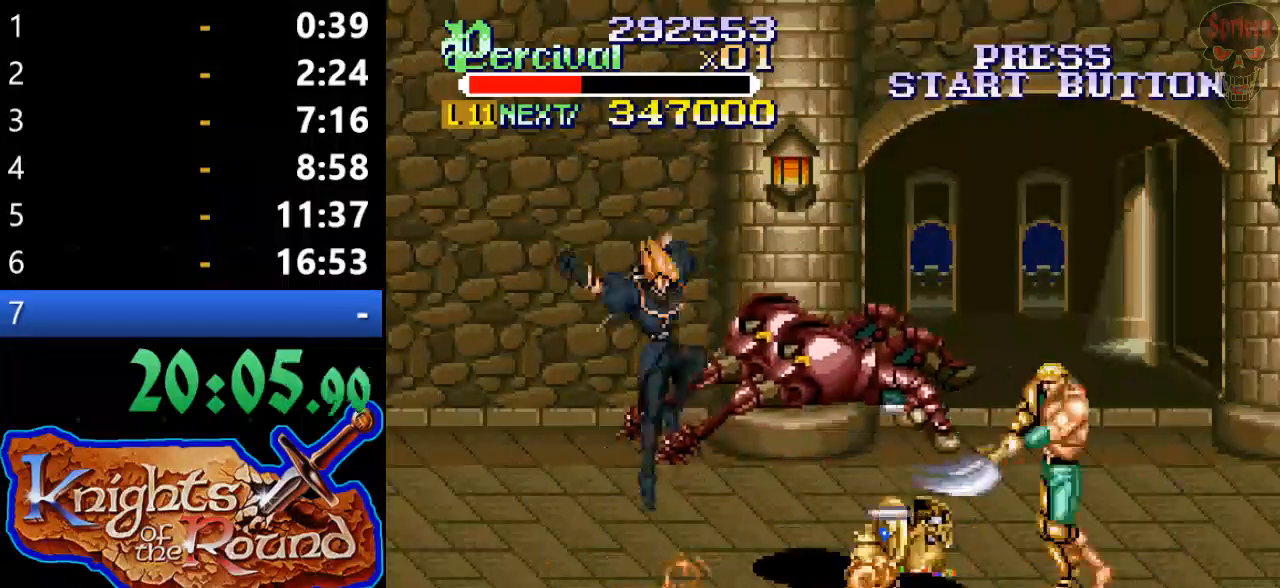
{"buttons": ["DPAD_LEFT"], "events": [[333, "DPAD_LEFT", "down"], [400, "DPAD_LEFT", "up"], [467, "DPAD_LEFT", "down"]]}
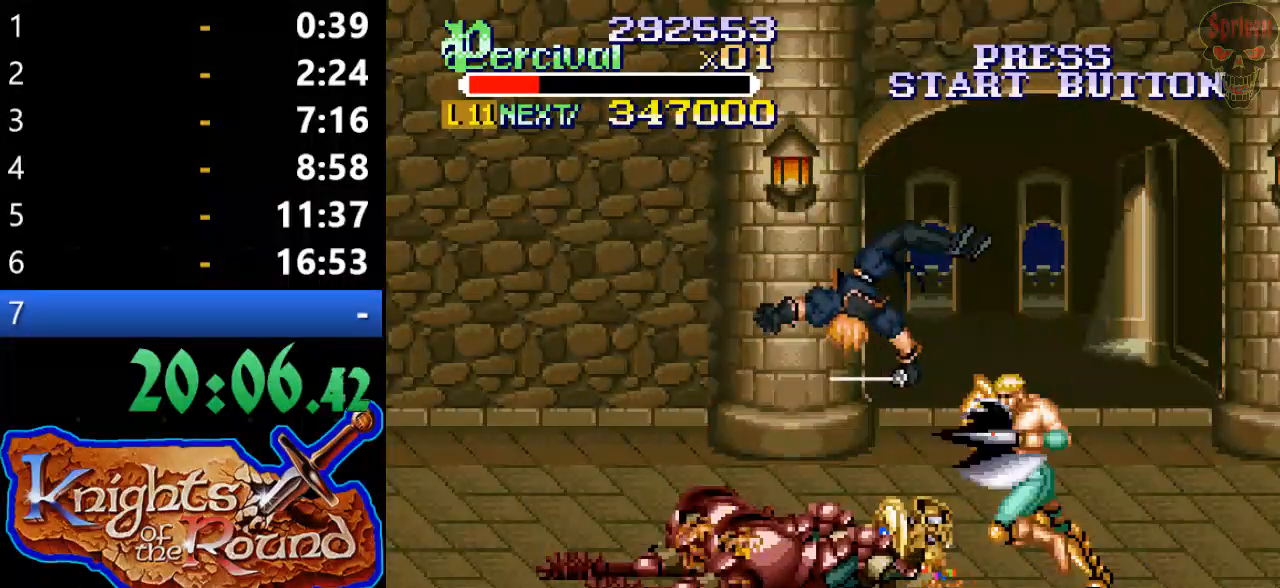
{"buttons": ["X", "DPAD_LEFT"], "events": [[133, "DPAD_LEFT", "up"], [233, "X", "down"], [300, "DPAD_LEFT", "down"]]}
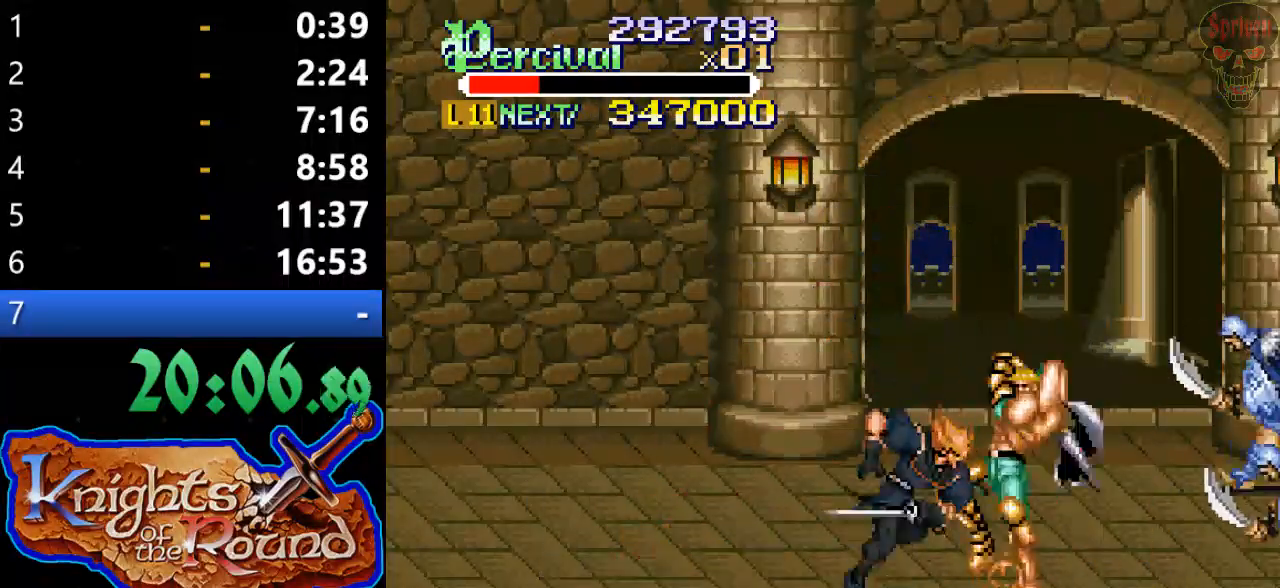
{"buttons": ["DPAD_RIGHT"], "events": [[167, "DPAD_LEFT", "up"], [200, "X", "up"], [500, "DPAD_RIGHT", "down"]]}
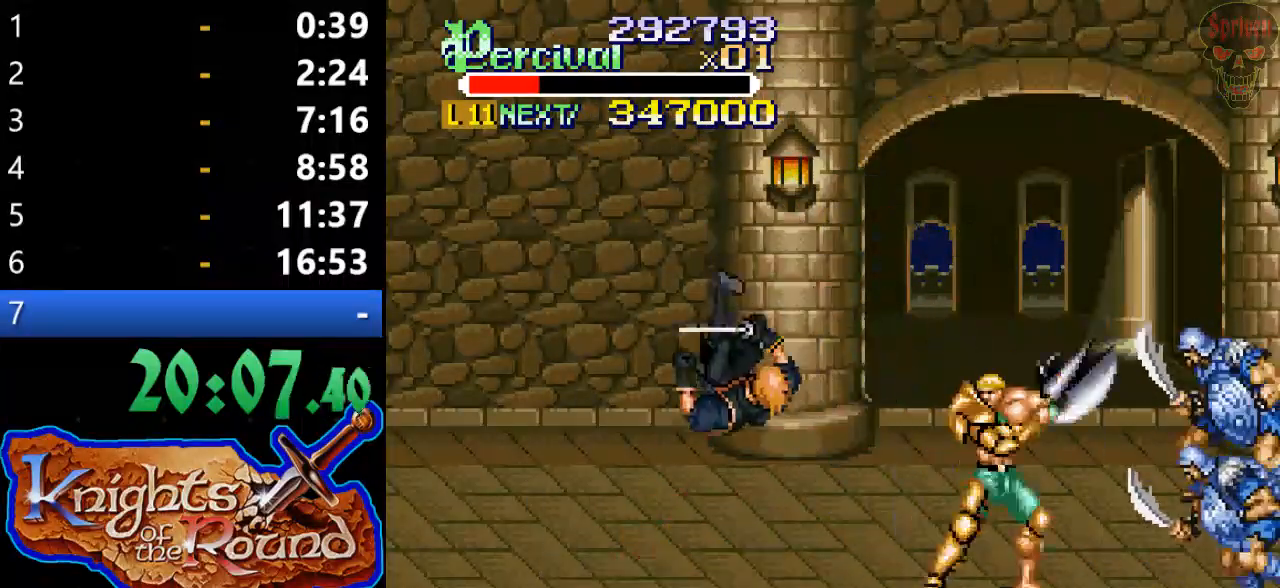
{"buttons": ["B"], "events": [[133, "DPAD_UP", "down"], [167, "DPAD_RIGHT", "up"], [200, "DPAD_LEFT", "down"], [333, "B", "down"], [400, "DPAD_UP", "up"], [433, "DPAD_LEFT", "up"]]}
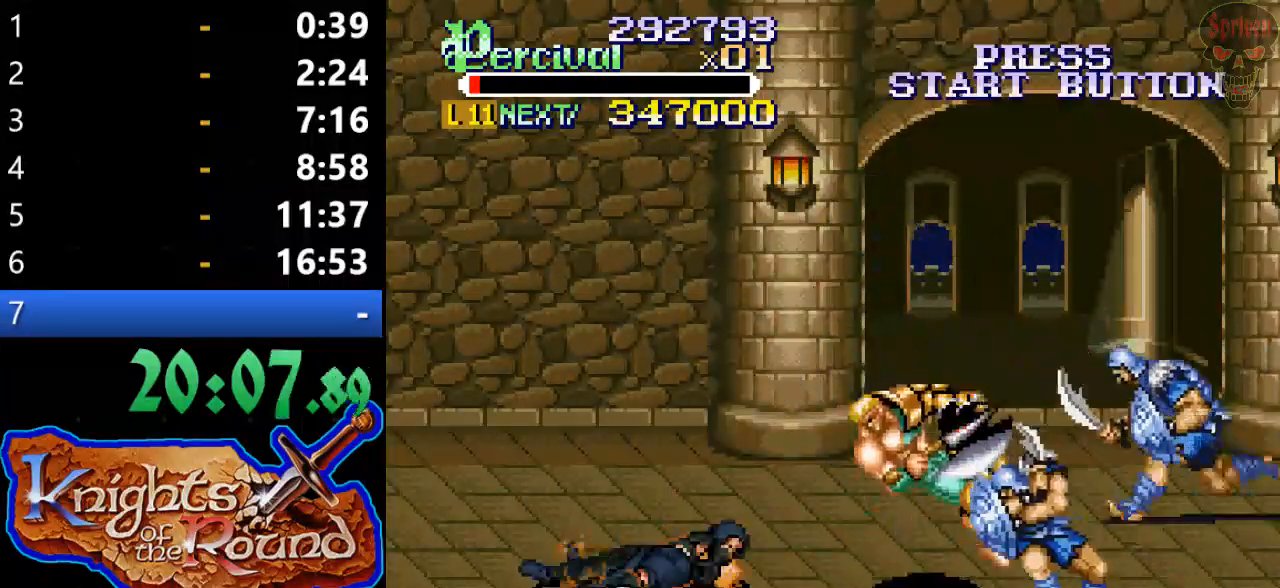
{"buttons": ["B", "DPAD_LEFT"], "events": [[100, "B", "up"], [433, "DPAD_LEFT", "down"], [500, "B", "down"]]}
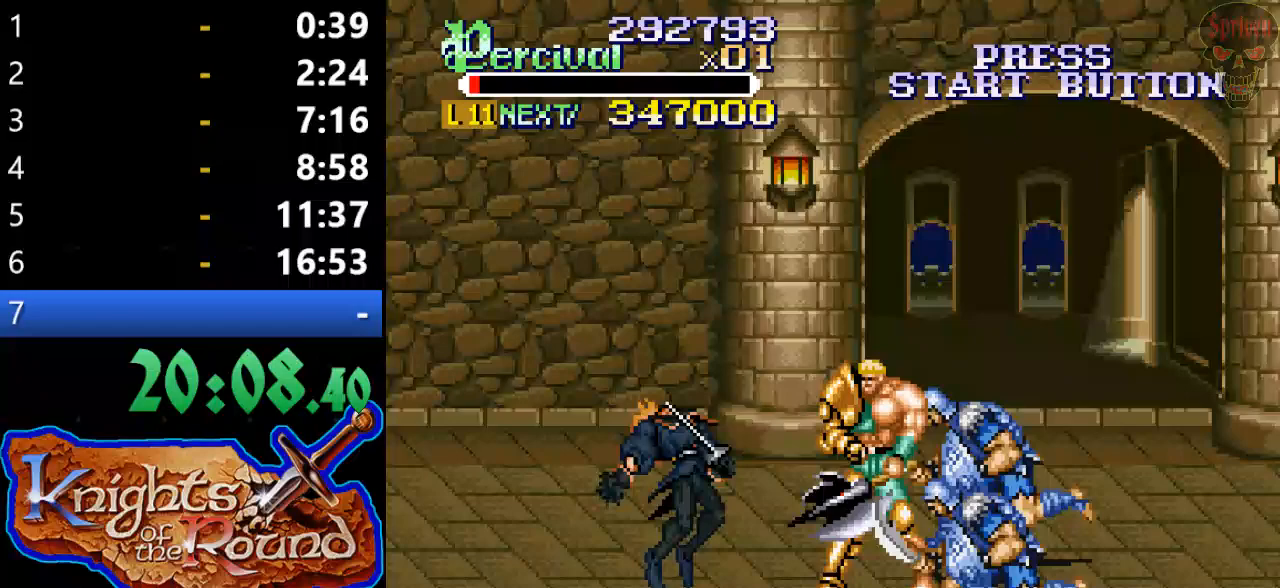
{"buttons": [], "events": [[200, "DPAD_LEFT", "up"], [233, "B", "up"]]}
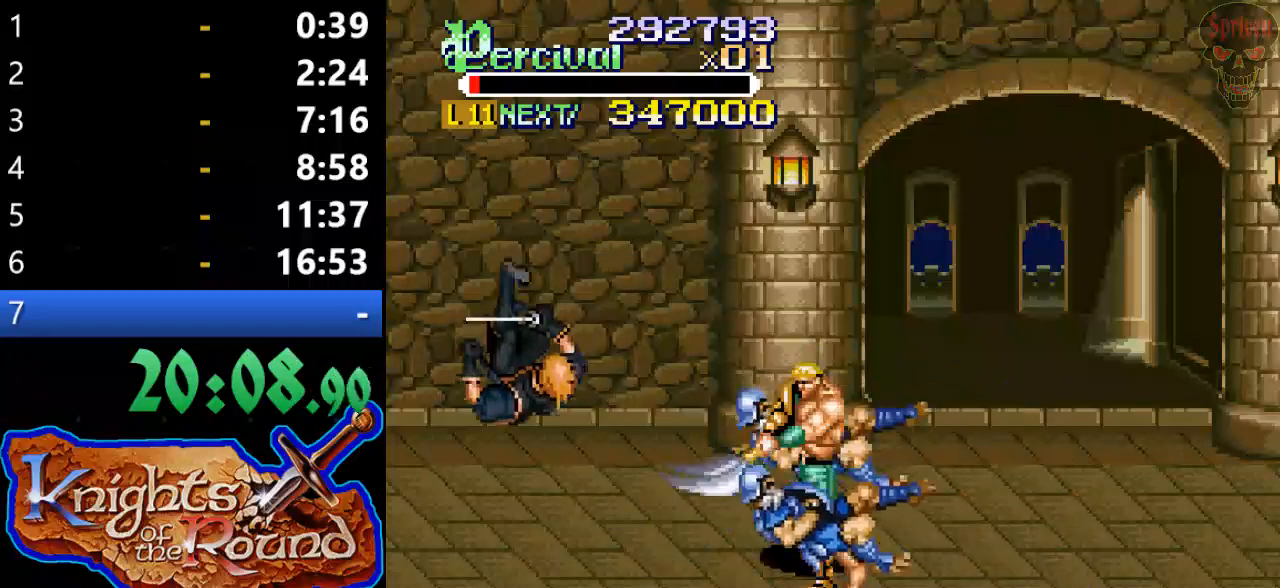
{"buttons": ["X"], "events": [[100, "DPAD_RIGHT", "down"], [233, "DPAD_UP", "down"], [300, "DPAD_RIGHT", "up"], [333, "DPAD_LEFT", "down"], [433, "DPAD_LEFT", "up"], [433, "DPAD_UP", "up"], [500, "X", "down"]]}
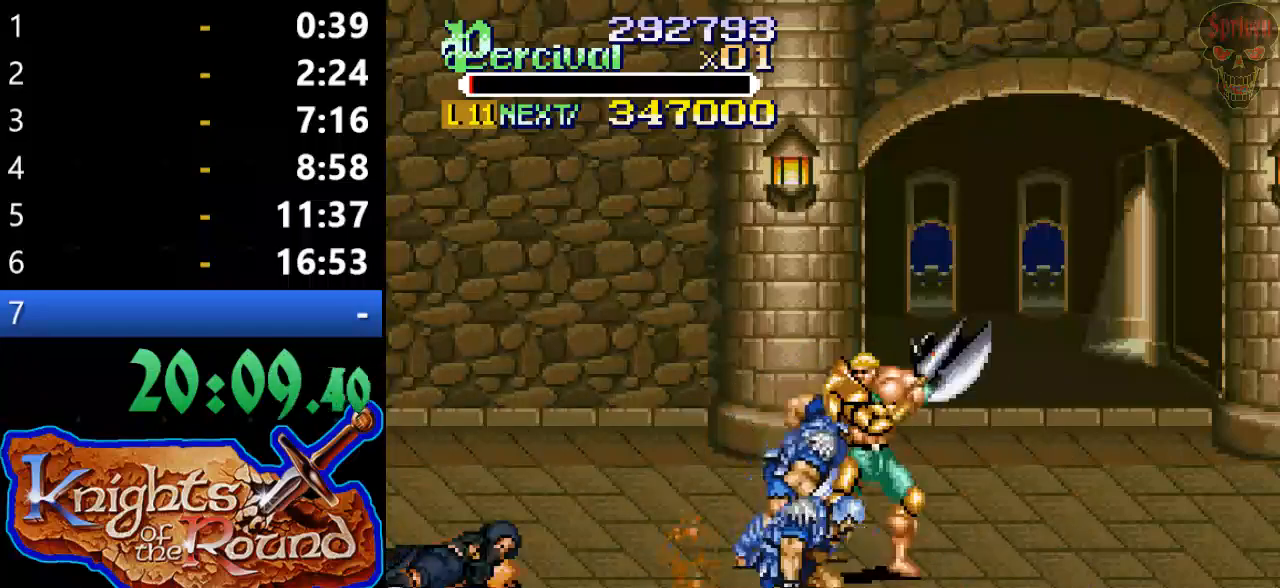
{"buttons": [], "events": [[33, "DPAD_LEFT", "down"], [333, "DPAD_LEFT", "up"], [400, "X", "up"]]}